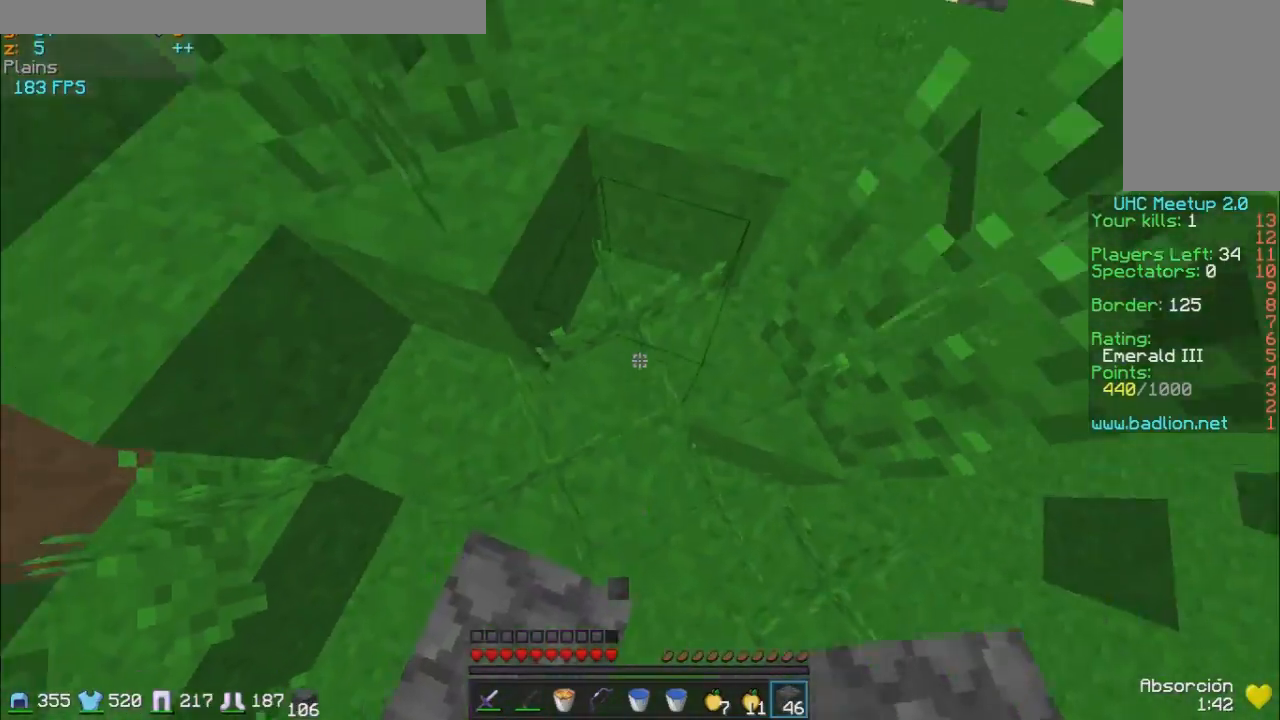
Gameplay with keyboard and mouse; each line is a JSON object with the keys and mouse buttons held at the frame after it. "events" lists presses ("down") and releases ("up") of "a", "d", "s", "w", "mouse_left" and "mouse_right" between this image and that frame as [ms after this image, input, new state], when the widget could be followed in between. "mouse_left", "mouse_right" = the "left", "right" buttons of the "mouse" list. No other keys are recorded. Fast repeated clicks can show as one long hold. Mouse movement is not recorded.
{"keys": ["d", "w"], "mouse": [], "events": [[33, "a", "up"], [183, "d", "down"]]}
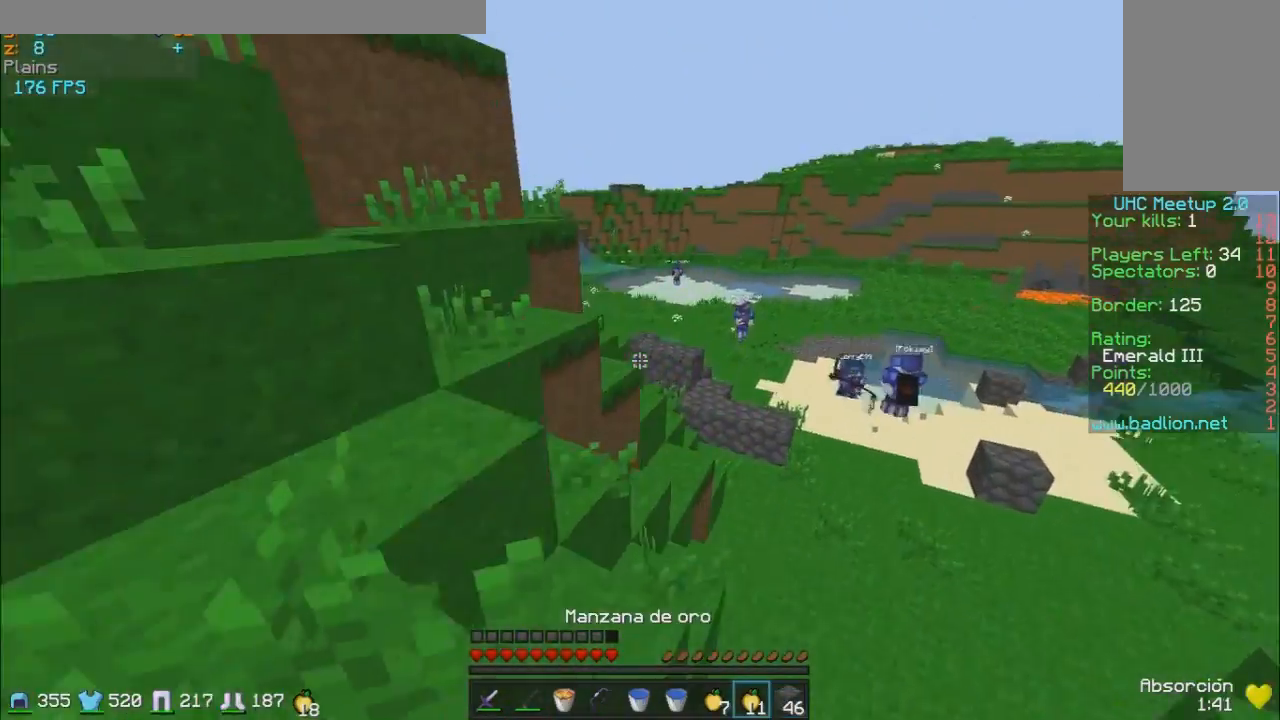
{"keys": ["w"], "mouse": [], "events": [[83, "a", "down"], [83, "d", "up"], [450, "a", "up"]]}
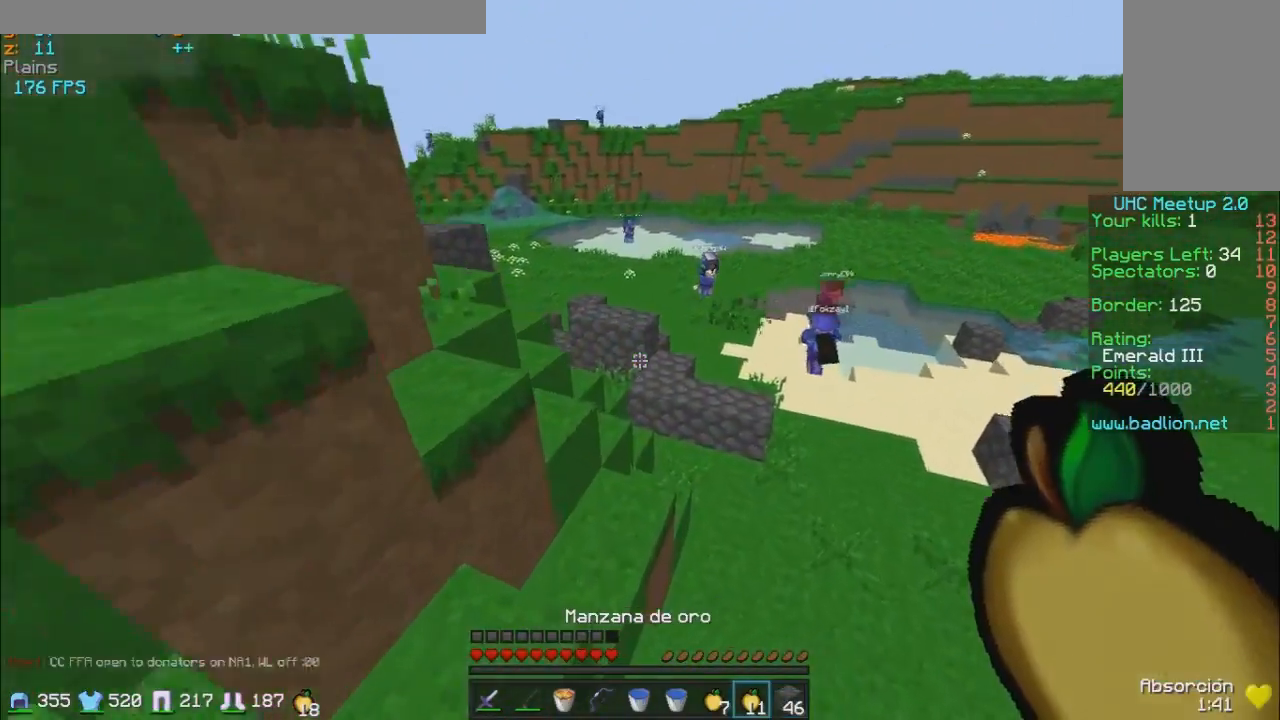
{"keys": ["w"], "mouse": [], "events": []}
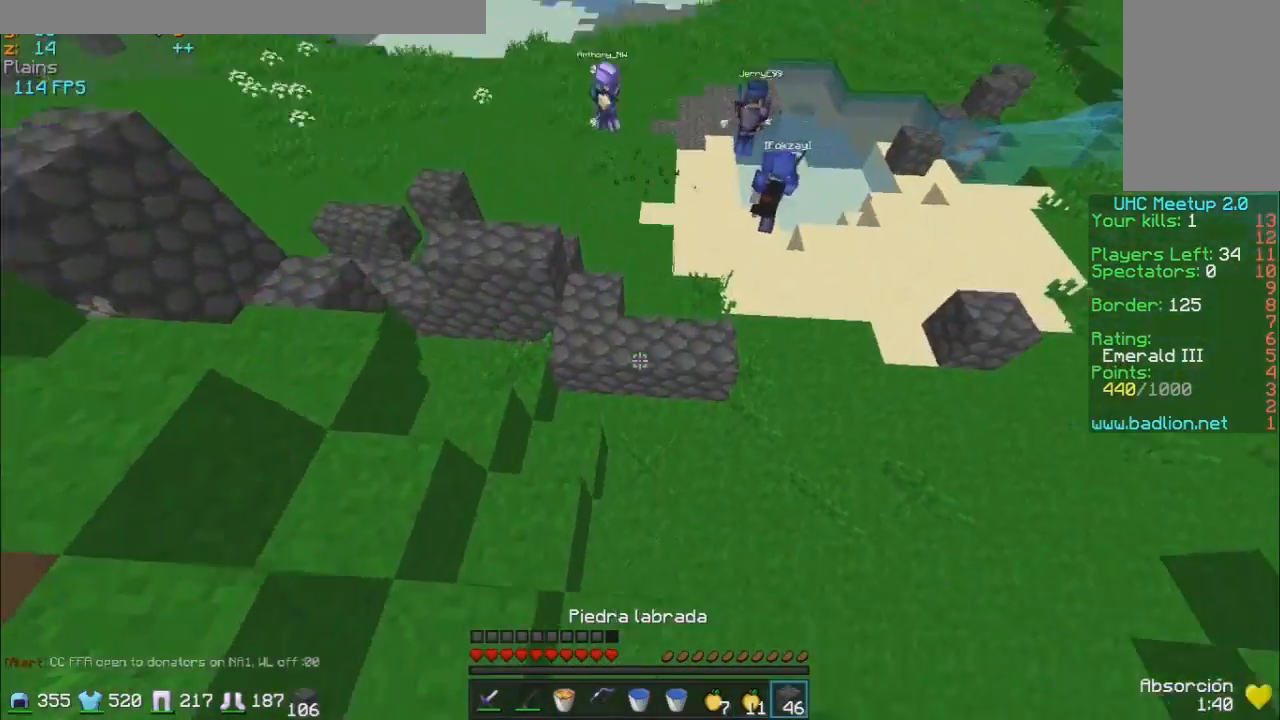
{"keys": ["w"], "mouse": [], "events": [[183, "d", "down"], [283, "mouse_right", "down"], [383, "mouse_right", "up"], [483, "d", "up"]]}
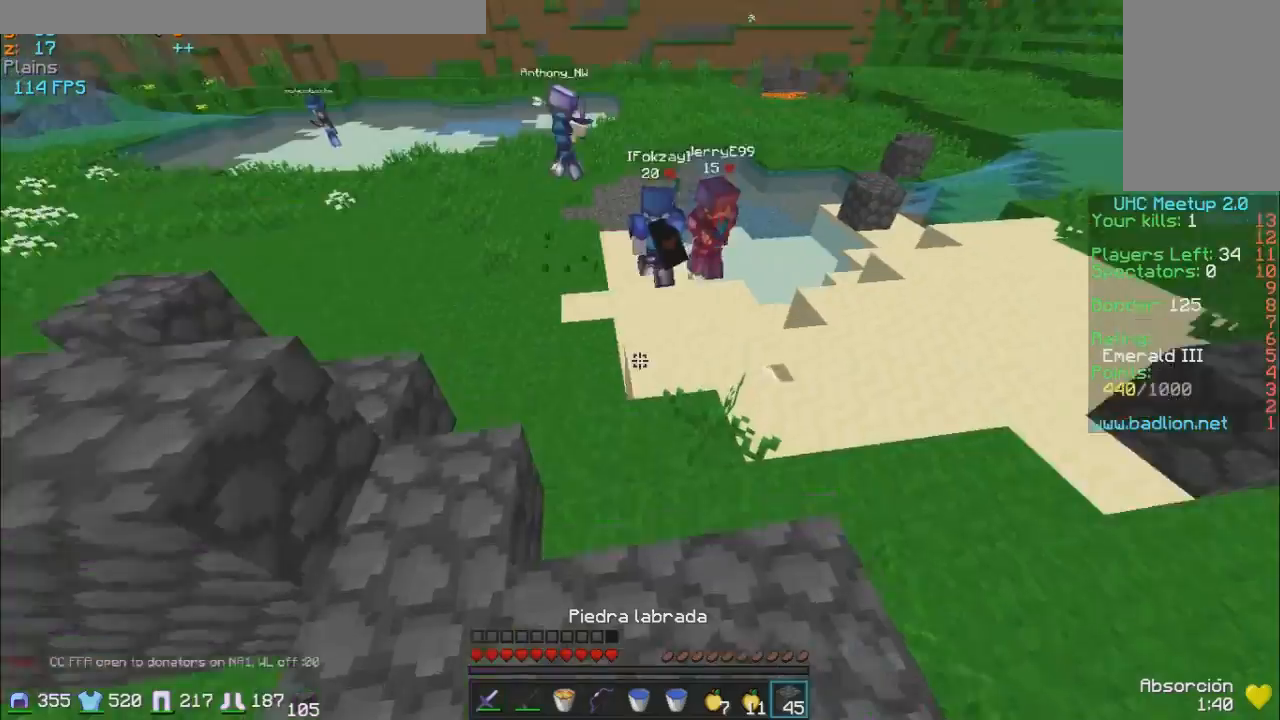
{"keys": ["a", "w"], "mouse": [], "events": [[383, "a", "down"]]}
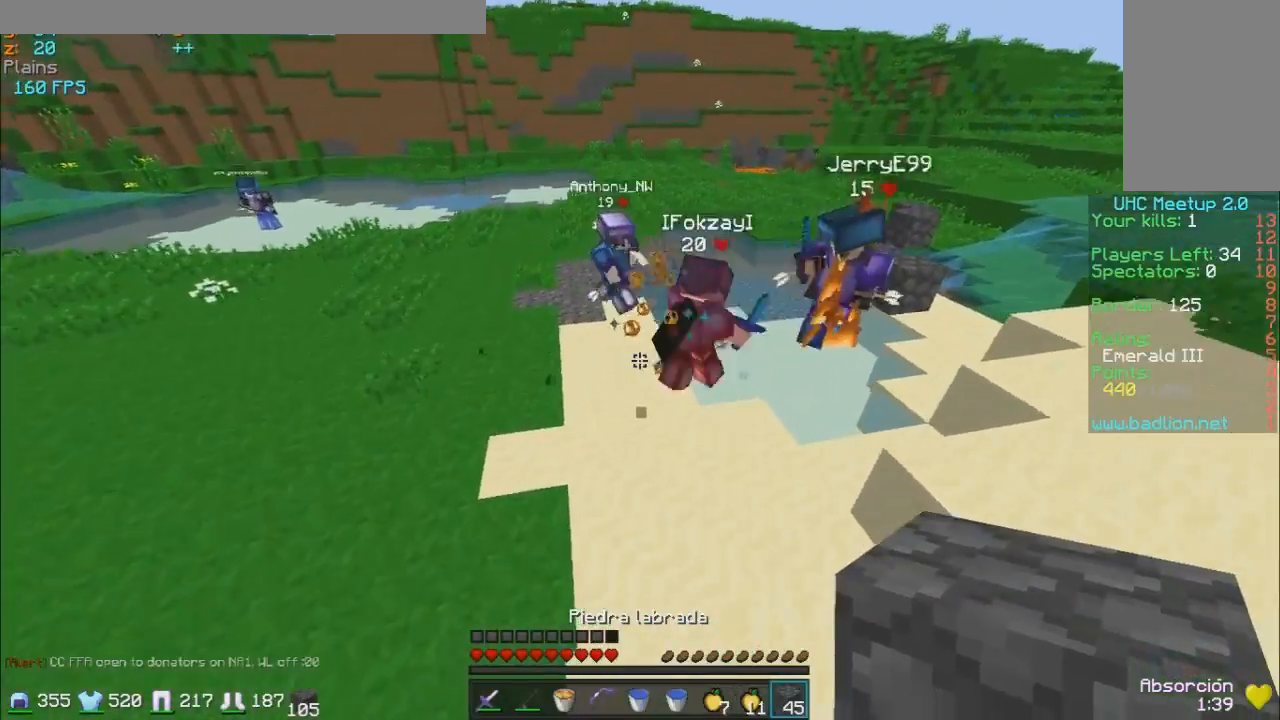
{"keys": ["a"], "mouse": [], "events": [[183, "w", "up"], [233, "a", "up"], [333, "d", "down"], [433, "a", "down"], [433, "d", "up"]]}
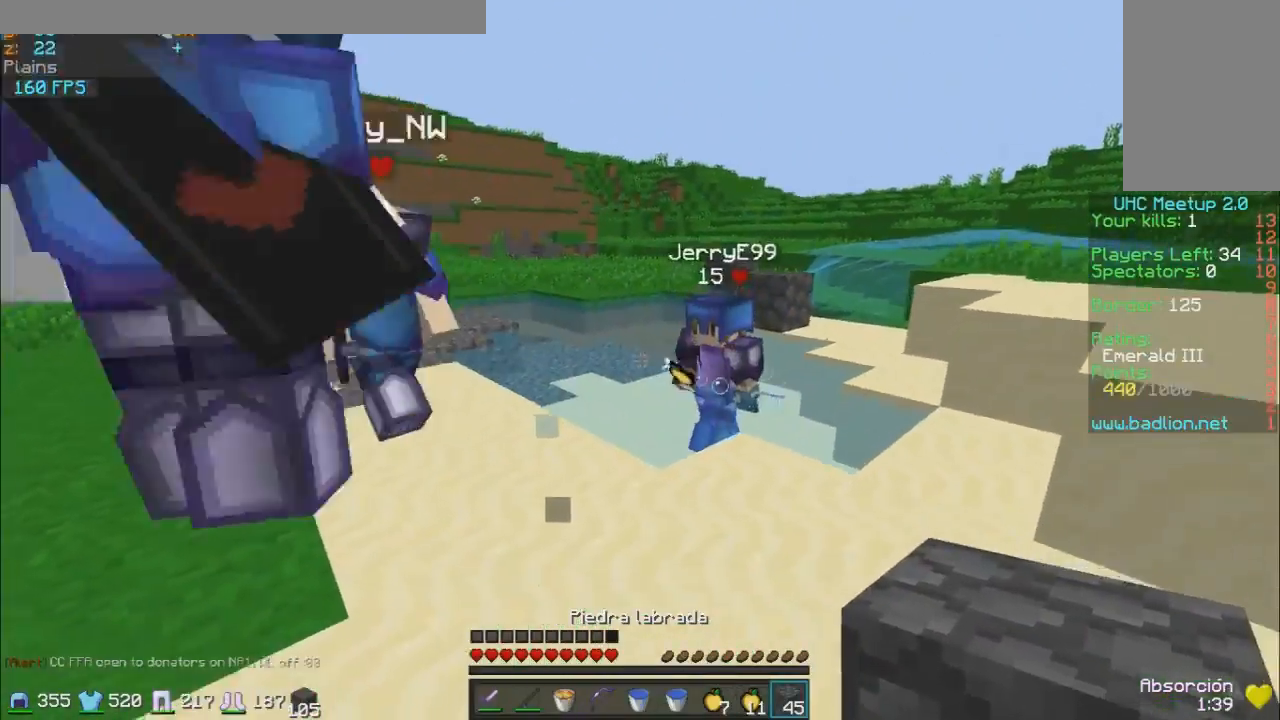
{"keys": ["a"], "mouse": ["left"], "events": [[483, "mouse_left", "down"]]}
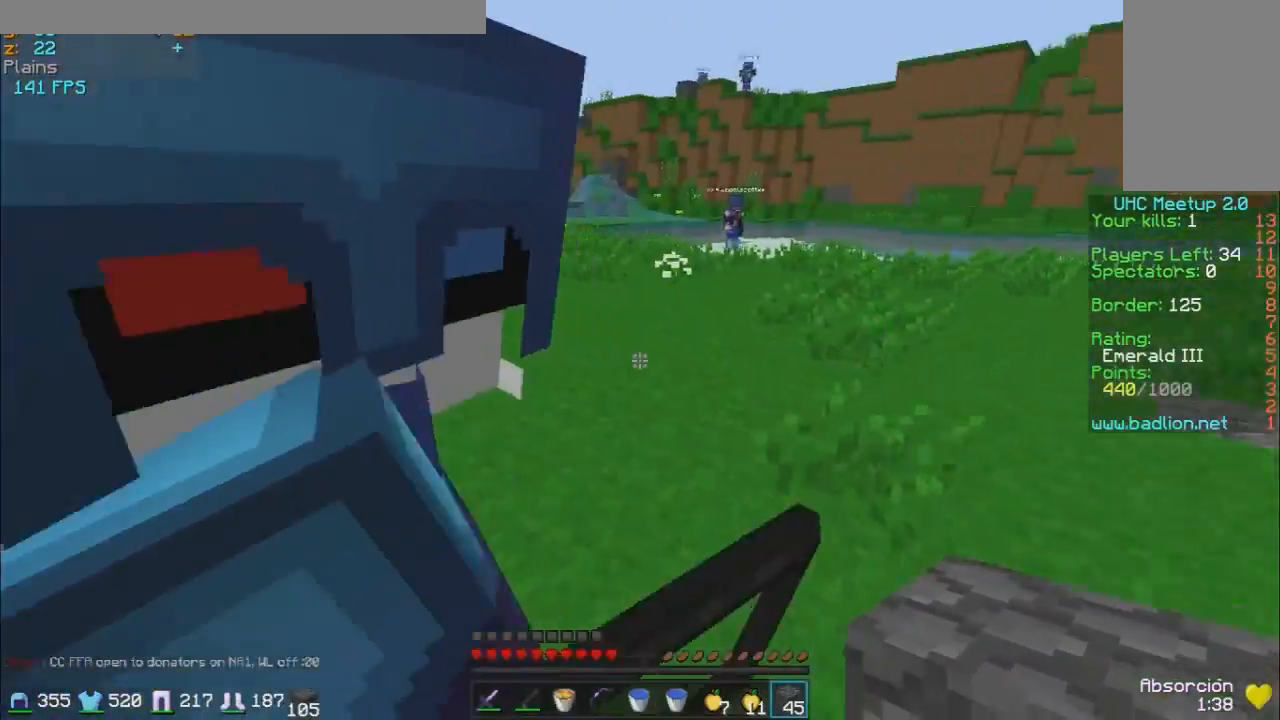
{"keys": ["w"], "mouse": [], "events": [[33, "mouse_left", "up"], [83, "w", "down"], [233, "a", "up"], [233, "mouse_left", "down"], [283, "mouse_left", "up"], [333, "mouse_left", "down"], [383, "mouse_left", "up"]]}
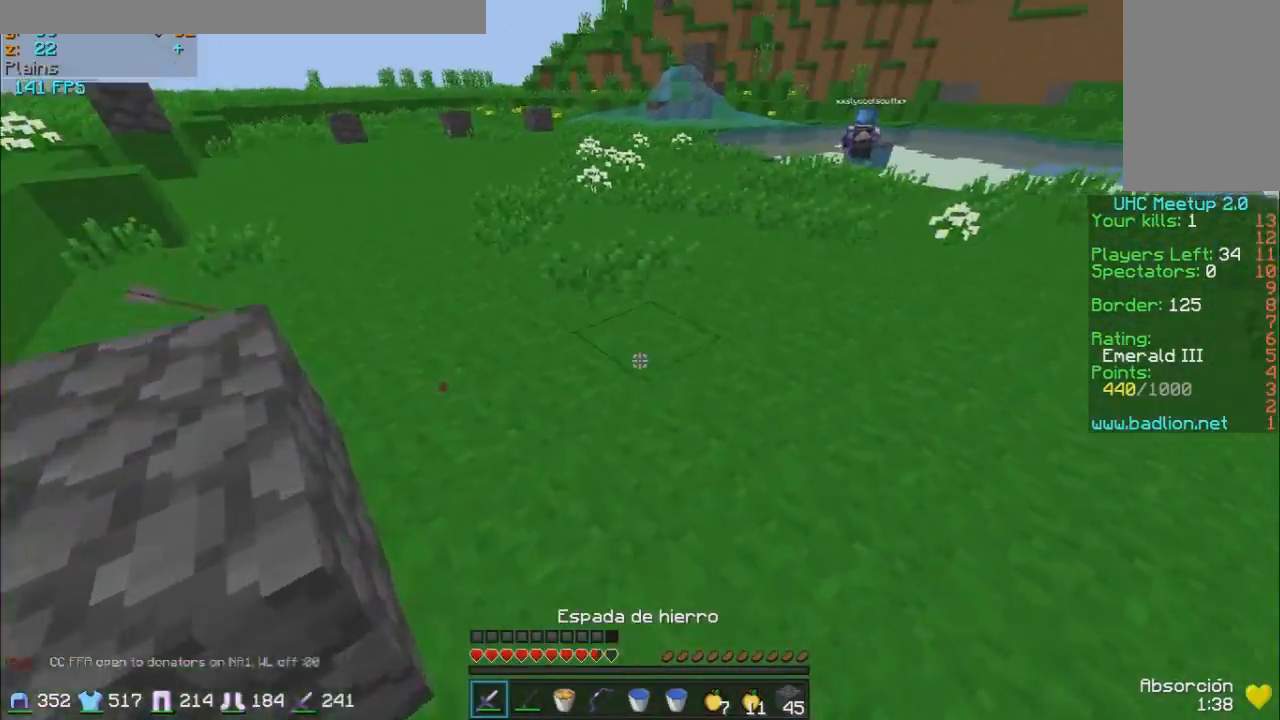
{"keys": ["w"], "mouse": [], "events": []}
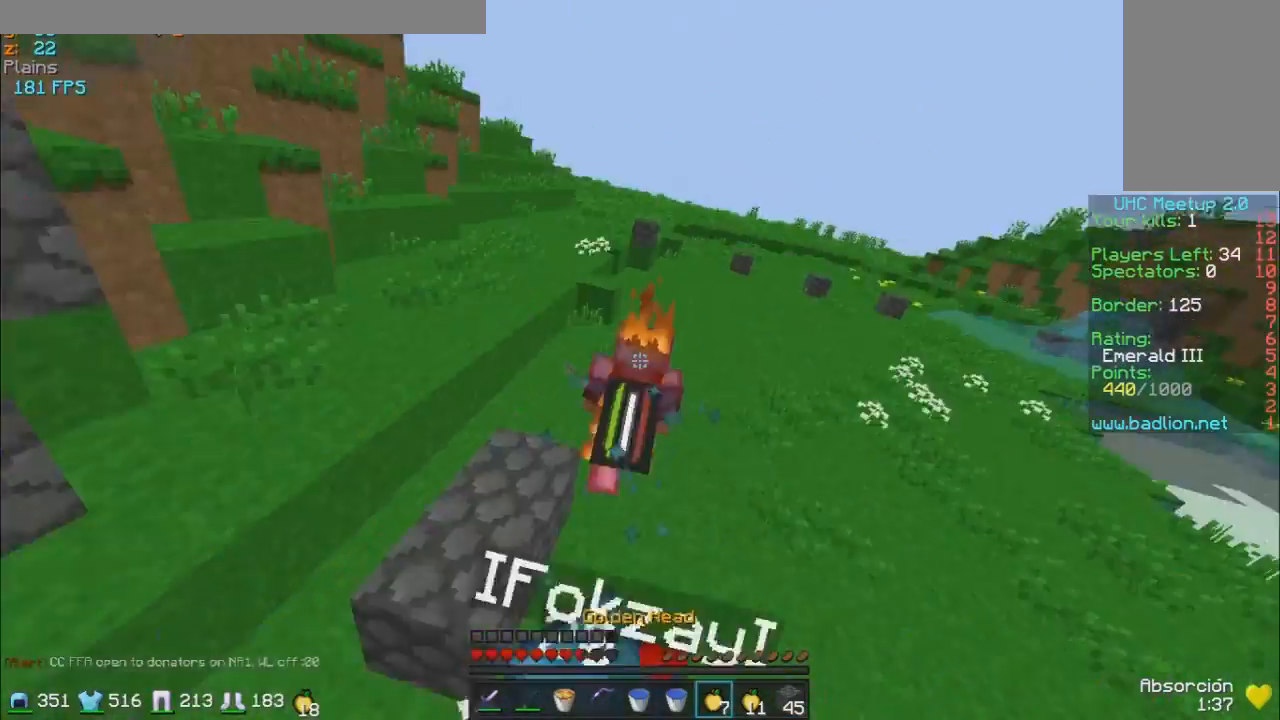
{"keys": ["w"], "mouse": [], "events": []}
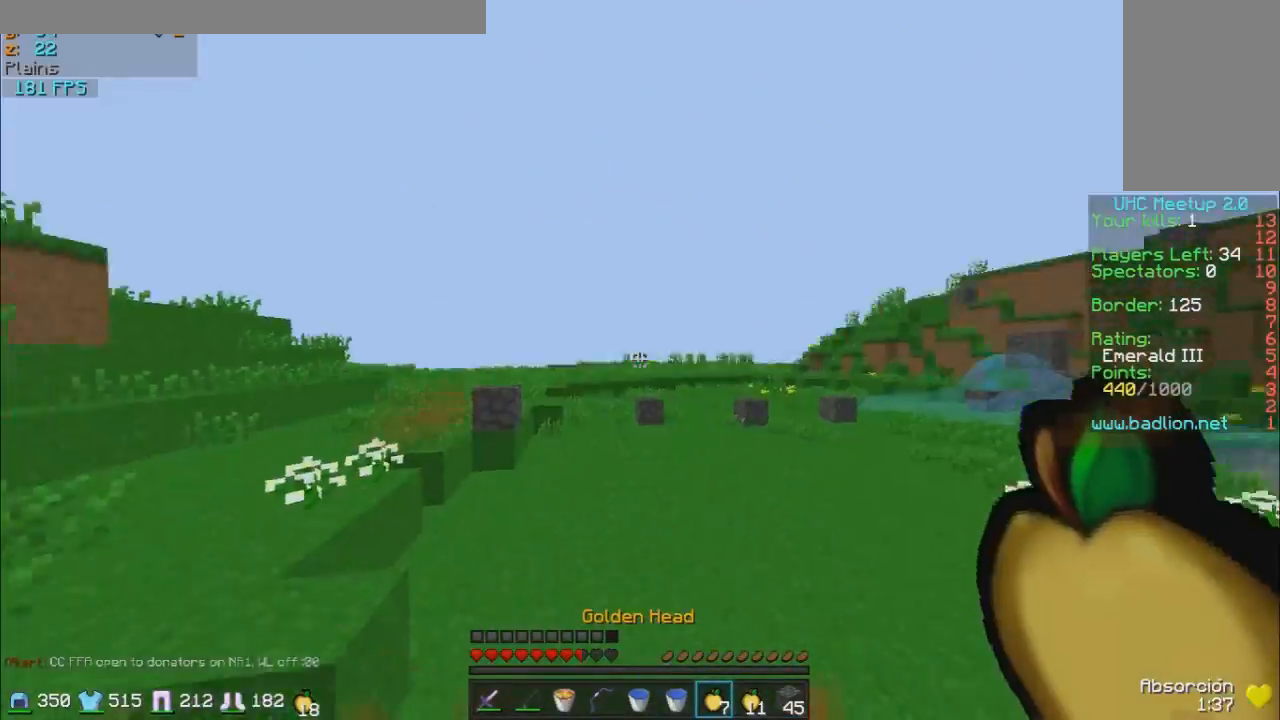
{"keys": ["w"], "mouse": ["right"], "events": [[333, "mouse_right", "down"], [383, "mouse_right", "up"], [483, "mouse_right", "down"]]}
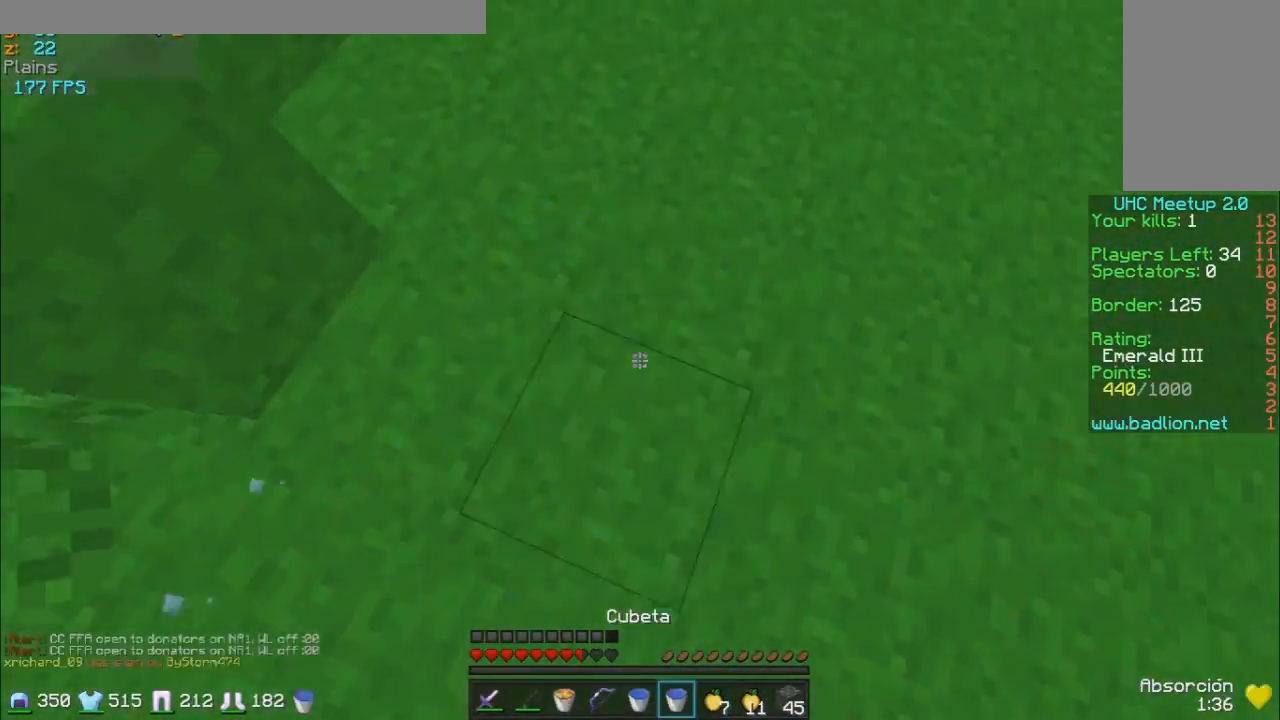
{"keys": ["w"], "mouse": [], "events": [[33, "mouse_right", "up"], [333, "mouse_right", "down"], [383, "mouse_right", "up"]]}
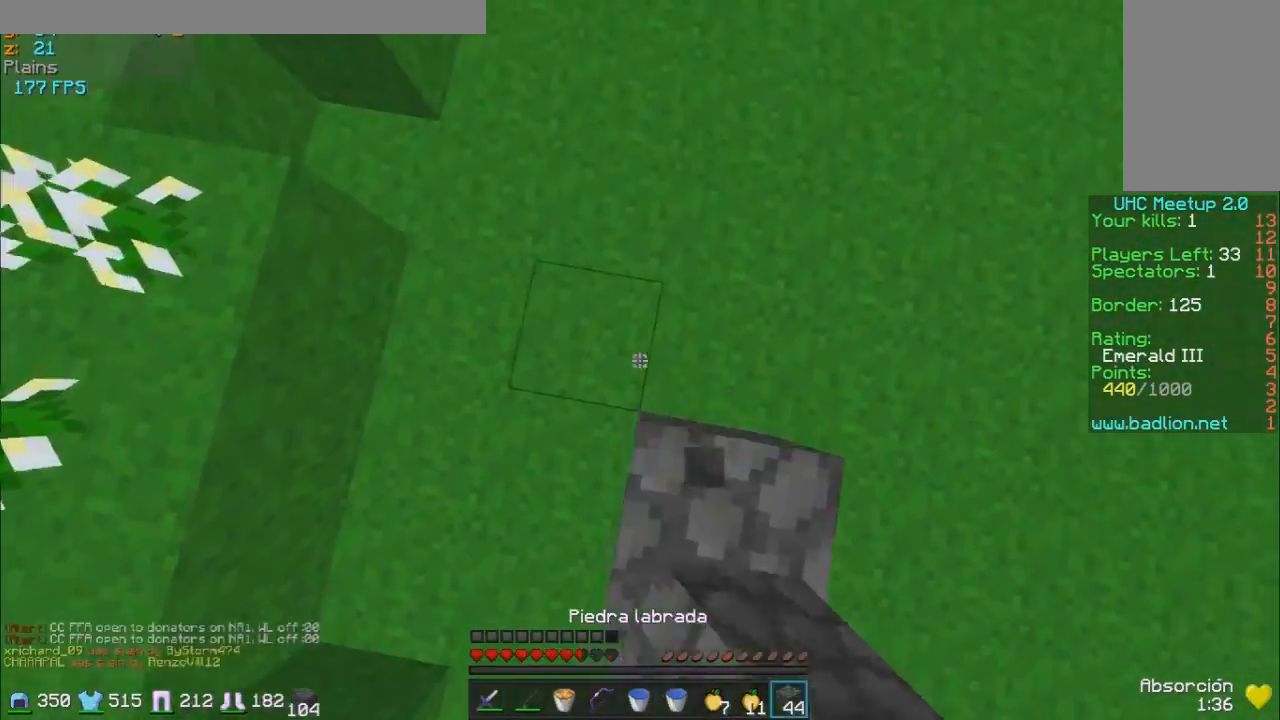
{"keys": ["w"], "mouse": [], "events": [[33, "mouse_right", "down"], [133, "mouse_right", "up"], [183, "mouse_right", "down"], [283, "mouse_right", "up"], [383, "mouse_right", "down"], [433, "mouse_right", "up"]]}
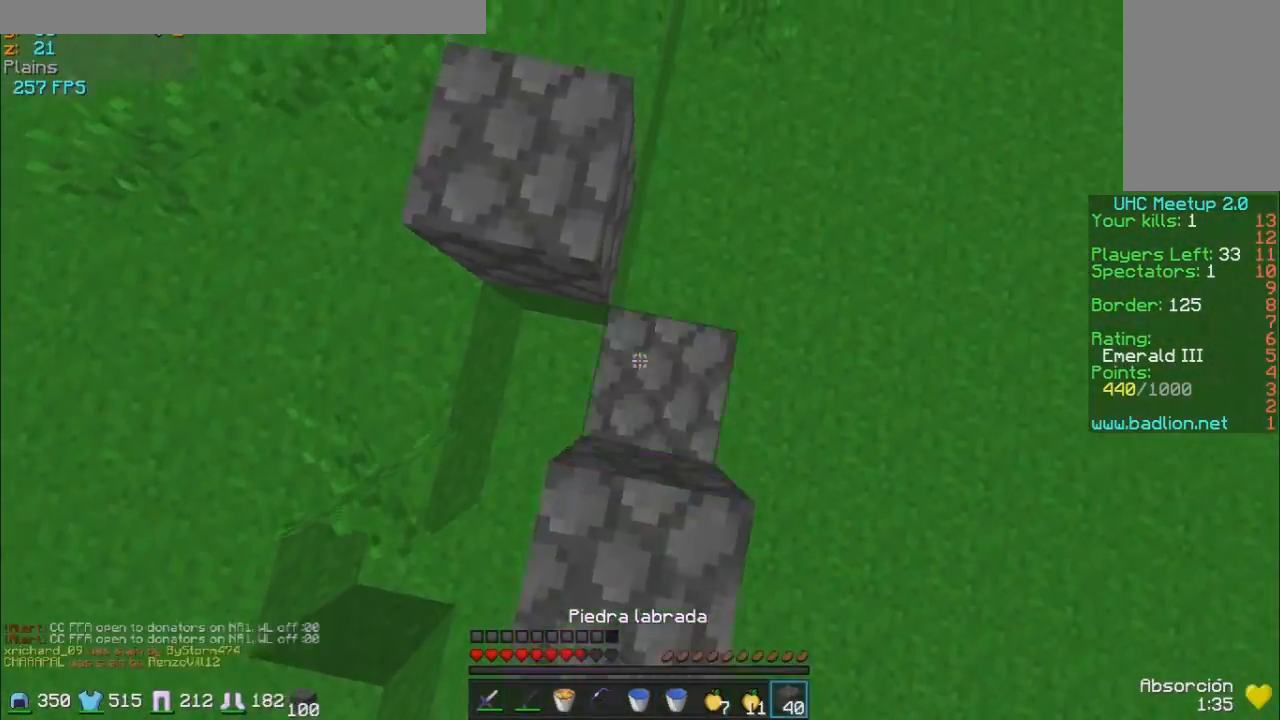
{"keys": ["w"], "mouse": [], "events": [[83, "mouse_right", "down"], [133, "mouse_right", "up"], [383, "mouse_right", "down"], [433, "mouse_right", "up"]]}
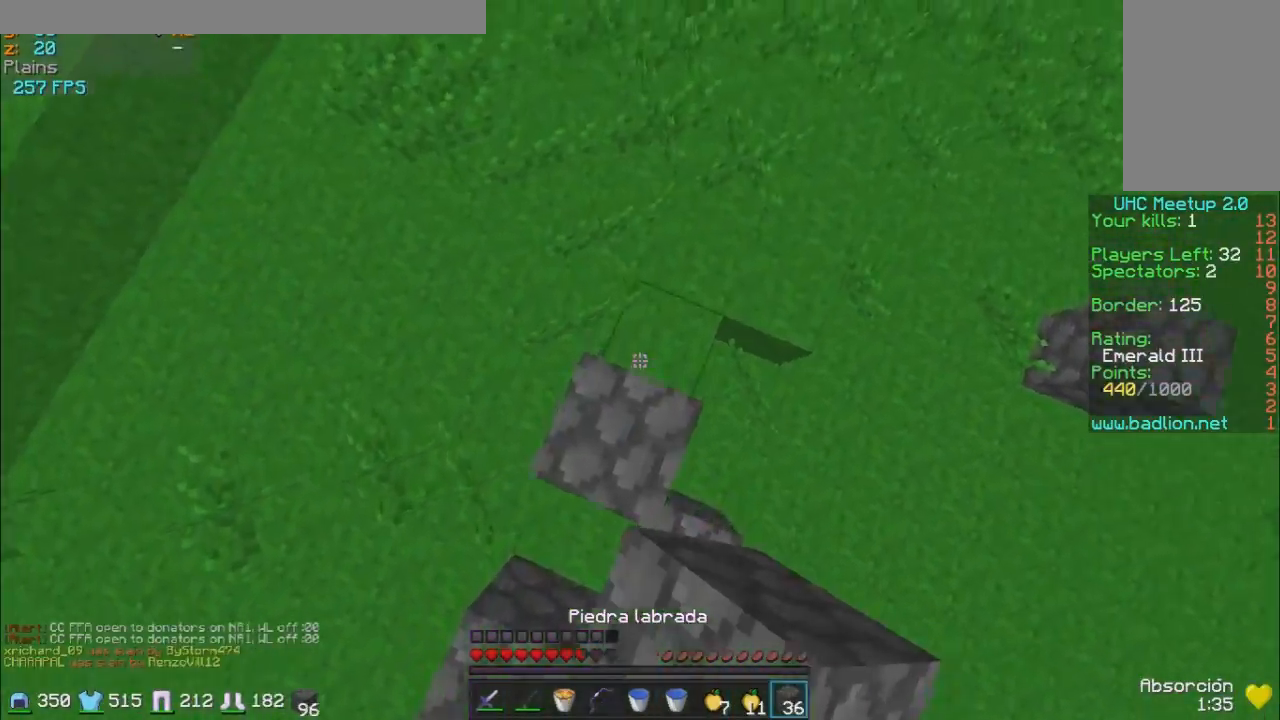
{"keys": ["w"], "mouse": [], "events": []}
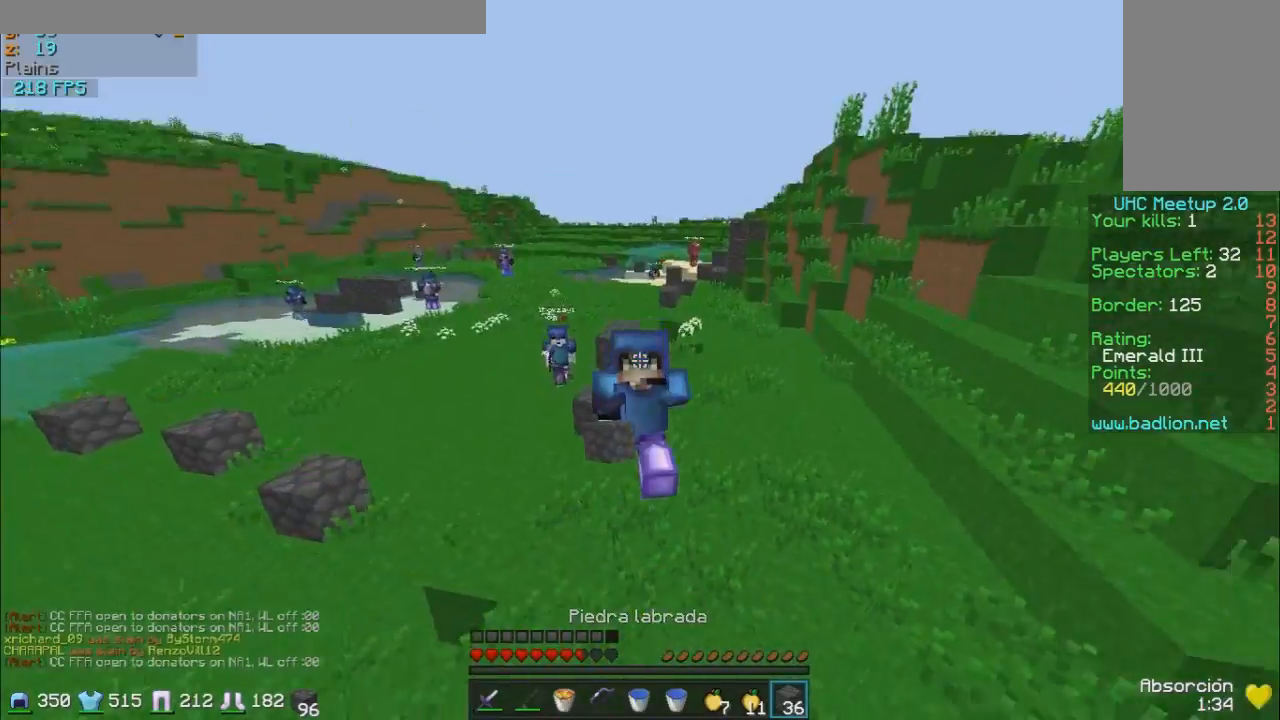
{"keys": ["w"], "mouse": [], "events": []}
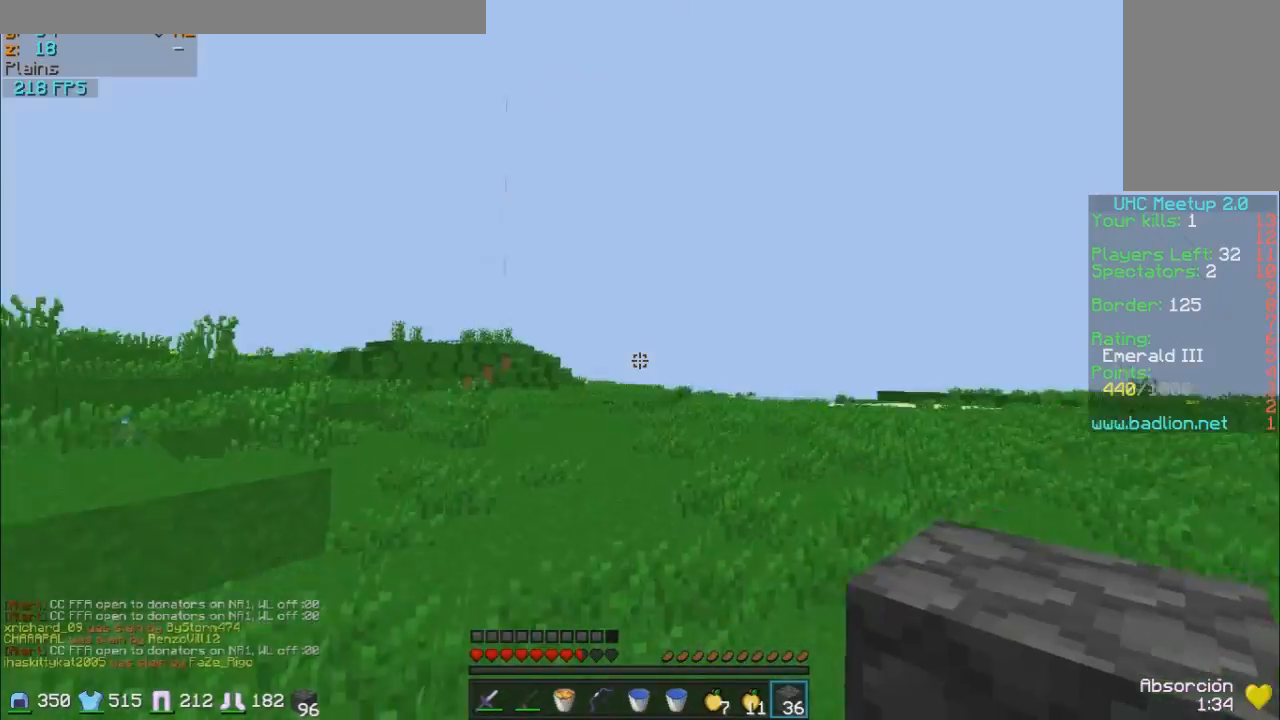
{"keys": ["w"], "mouse": [], "events": []}
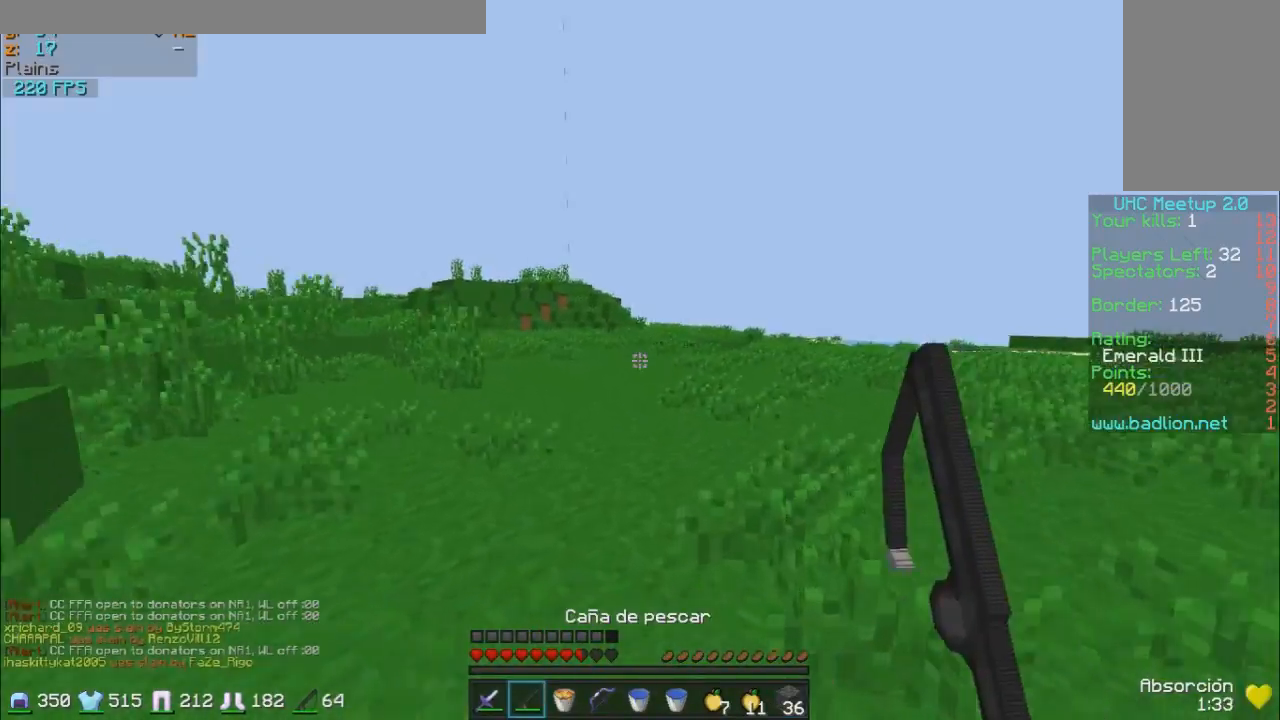
{"keys": ["s"], "mouse": [], "events": [[33, "d", "down"], [83, "w", "up"], [233, "d", "up"], [233, "s", "down"]]}
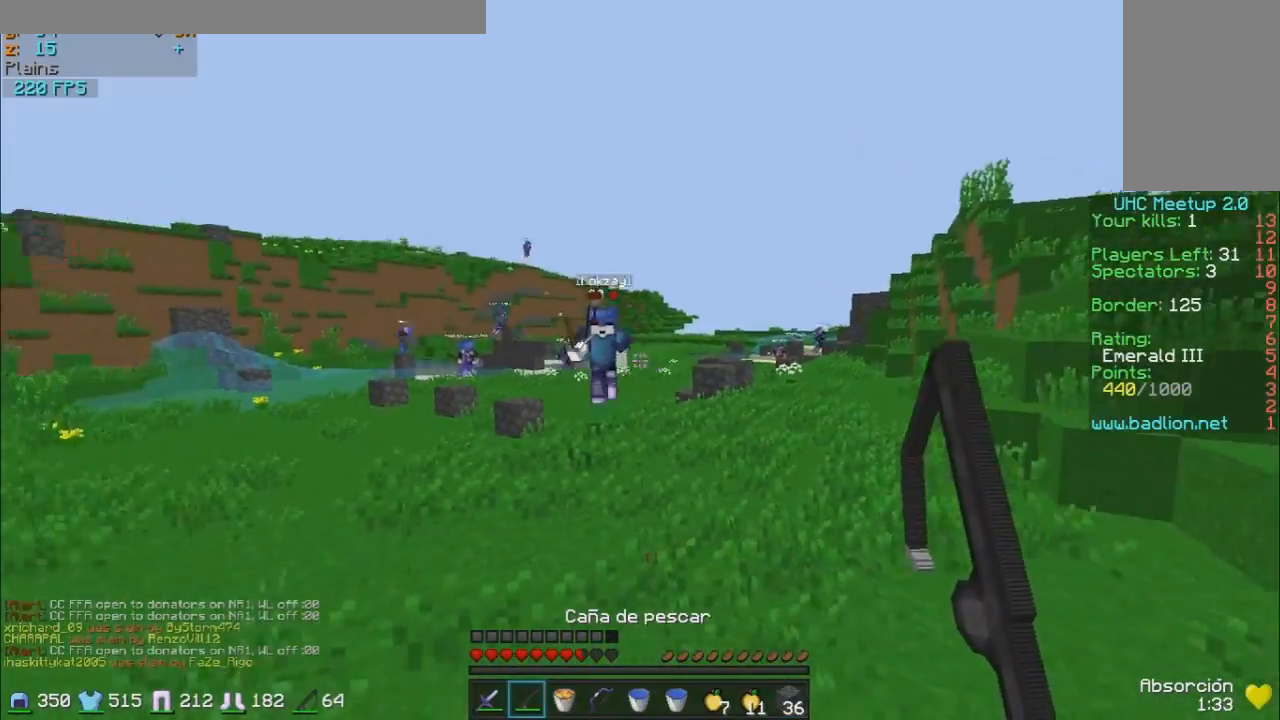
{"keys": ["s"], "mouse": ["right"], "events": [[133, "mouse_right", "down"], [233, "mouse_right", "up"], [483, "mouse_right", "down"]]}
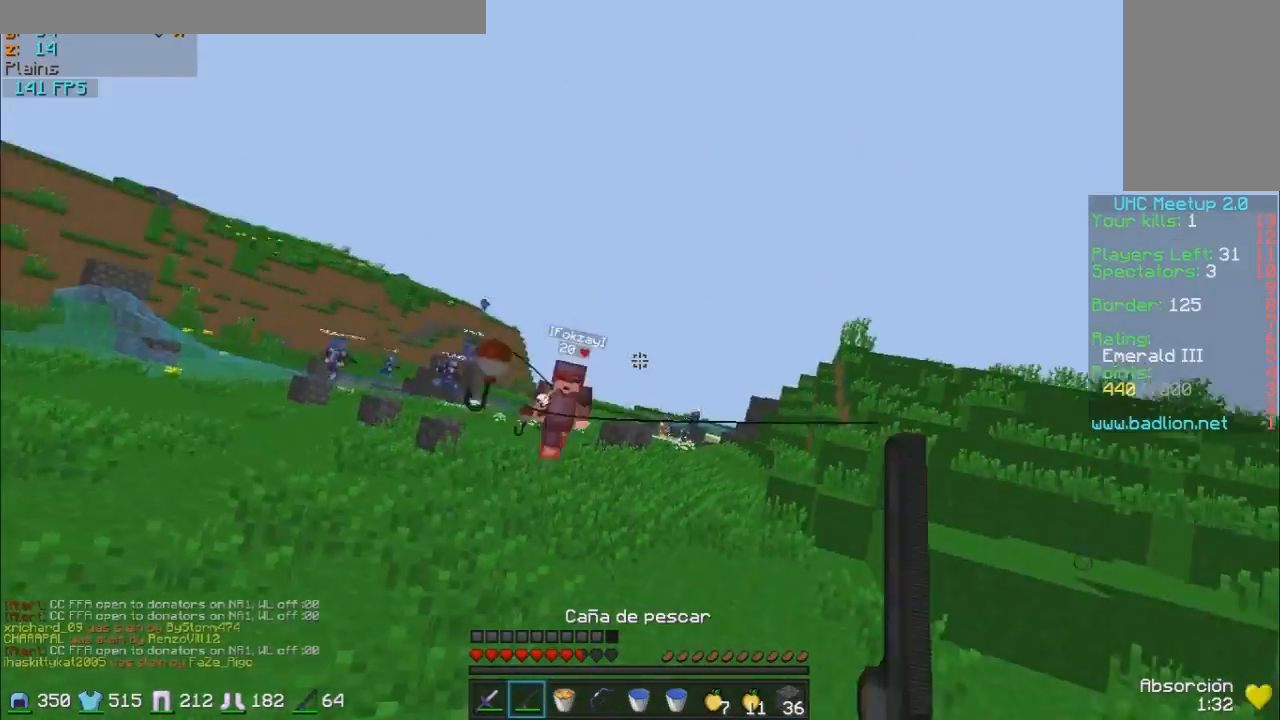
{"keys": ["a", "s"], "mouse": ["right"], "events": [[33, "mouse_right", "up"], [83, "mouse_right", "down"], [183, "mouse_right", "up"], [283, "a", "down"], [383, "mouse_right", "down"], [433, "mouse_right", "up"], [483, "mouse_right", "down"]]}
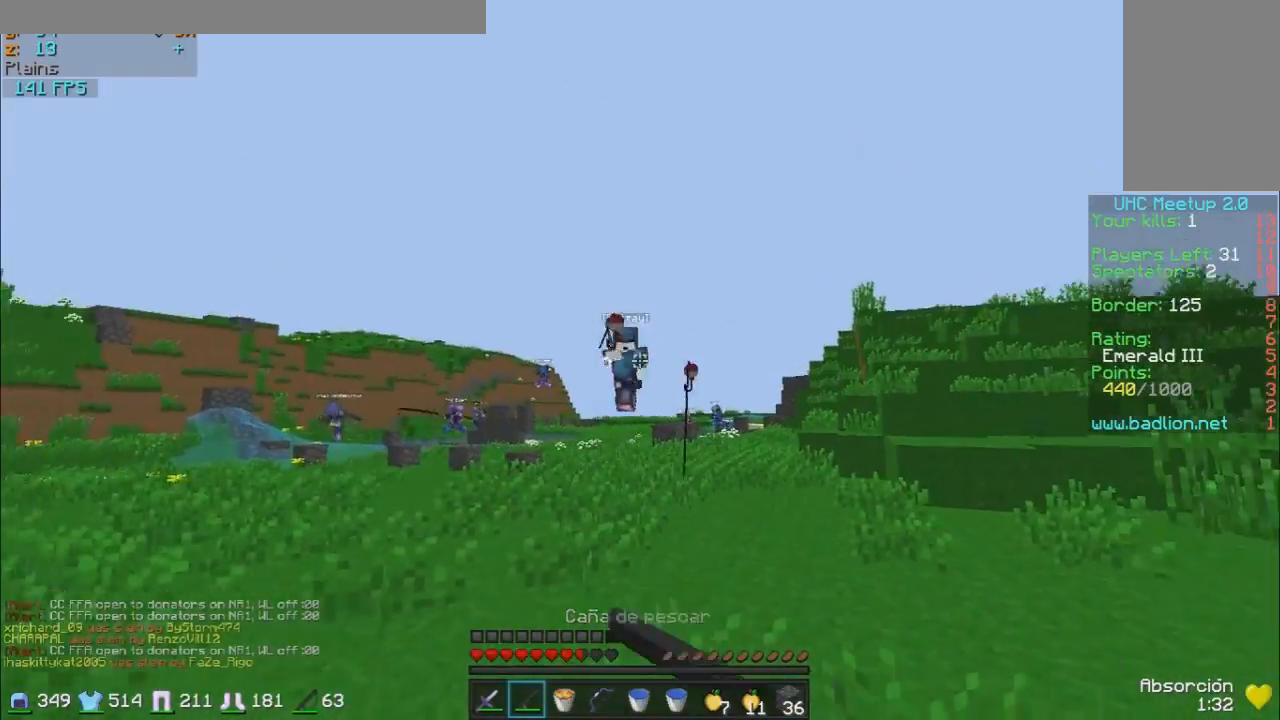
{"keys": ["s"], "mouse": ["right"], "events": [[83, "mouse_right", "up"], [233, "a", "up"], [483, "mouse_right", "down"]]}
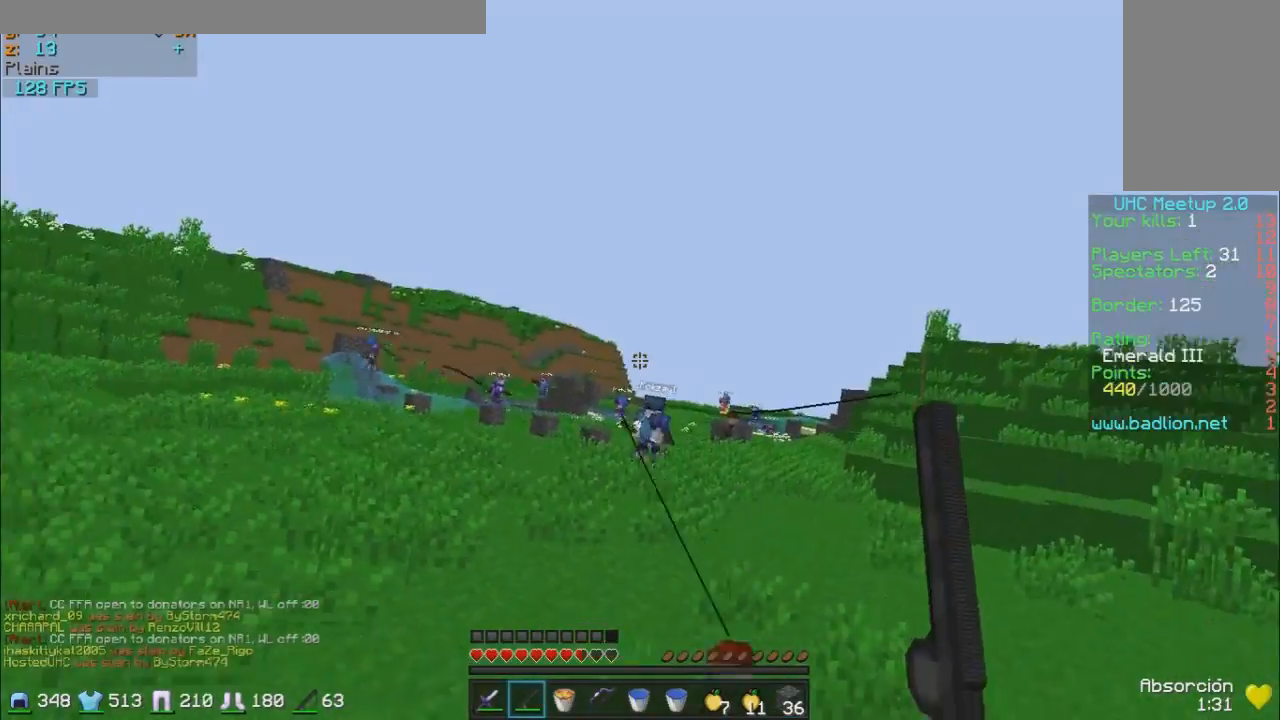
{"keys": ["s"], "mouse": [], "events": [[33, "mouse_right", "up"], [383, "mouse_right", "down"], [433, "mouse_right", "up"]]}
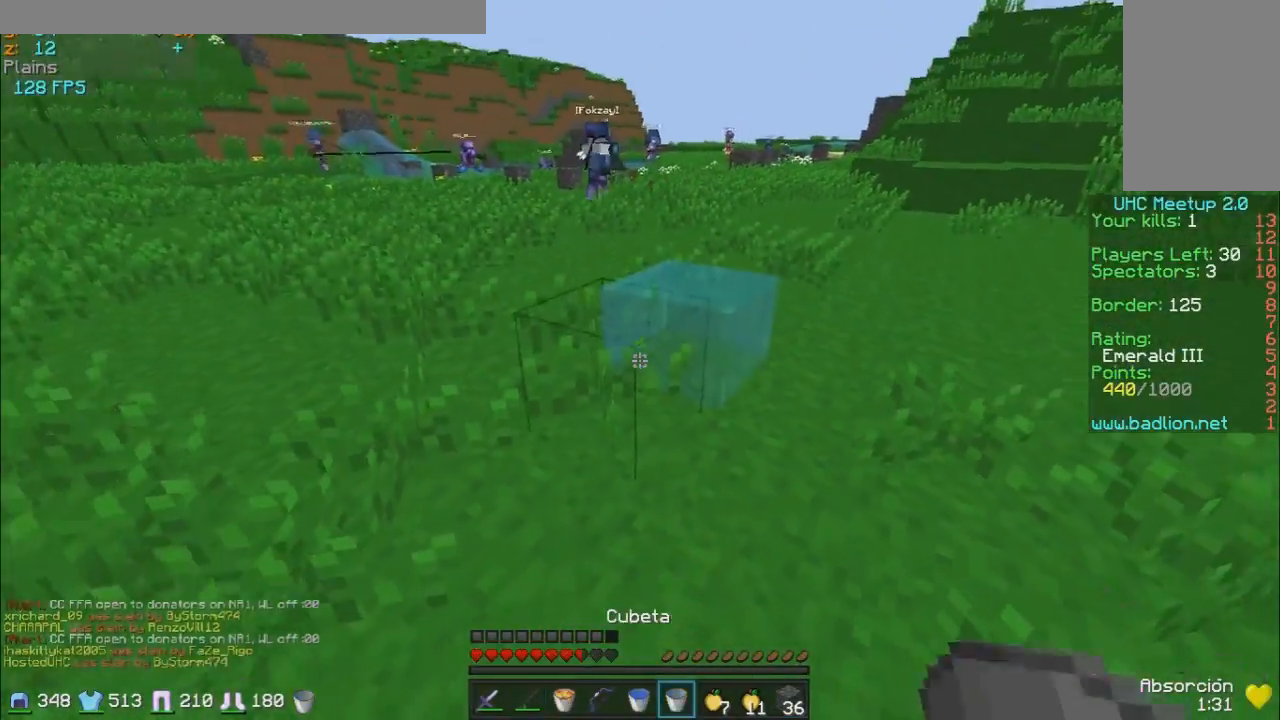
{"keys": ["d", "w"], "mouse": [], "events": [[233, "d", "down"], [233, "s", "up"], [333, "w", "down"]]}
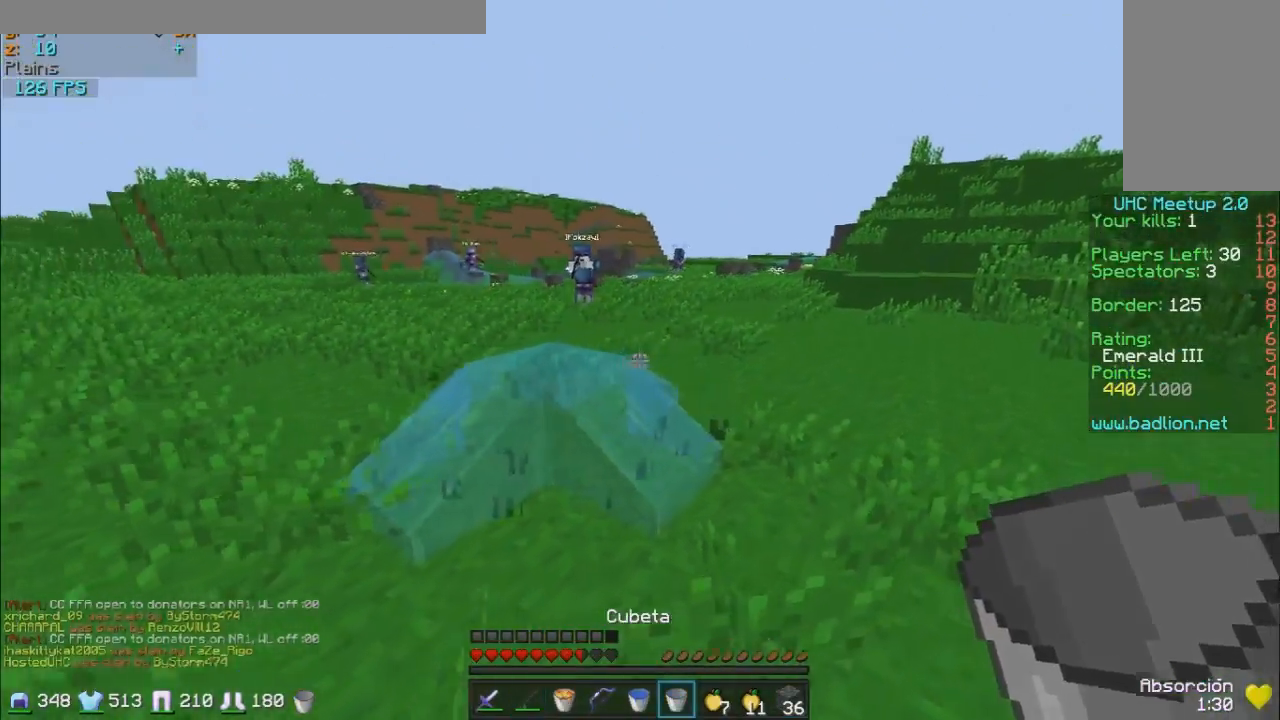
{"keys": ["d"], "mouse": [], "events": [[33, "mouse_right", "down"], [83, "mouse_right", "up"], [433, "w", "up"]]}
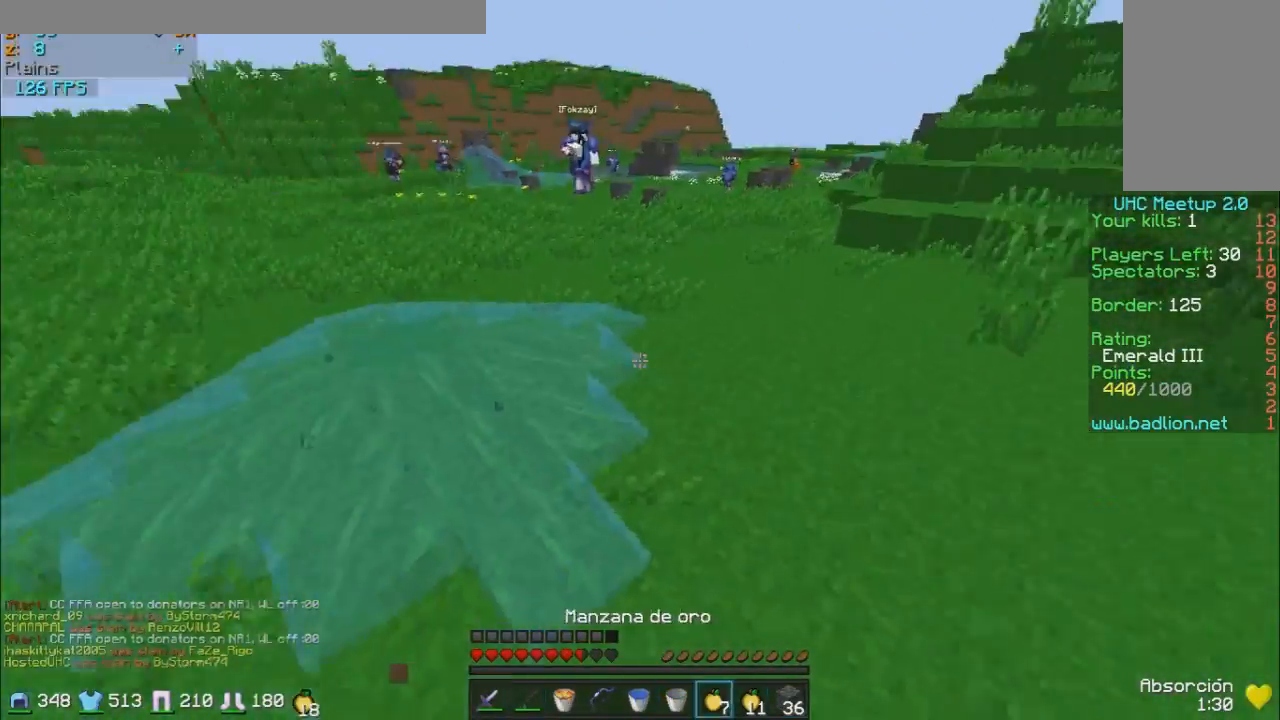
{"keys": ["s"], "mouse": ["left", "right"], "events": [[33, "s", "down"], [83, "mouse_left", "down"], [83, "mouse_right", "down"], [183, "d", "up"], [183, "mouse_left", "up"], [283, "mouse_left", "down"], [383, "mouse_left", "up"], [483, "mouse_left", "down"]]}
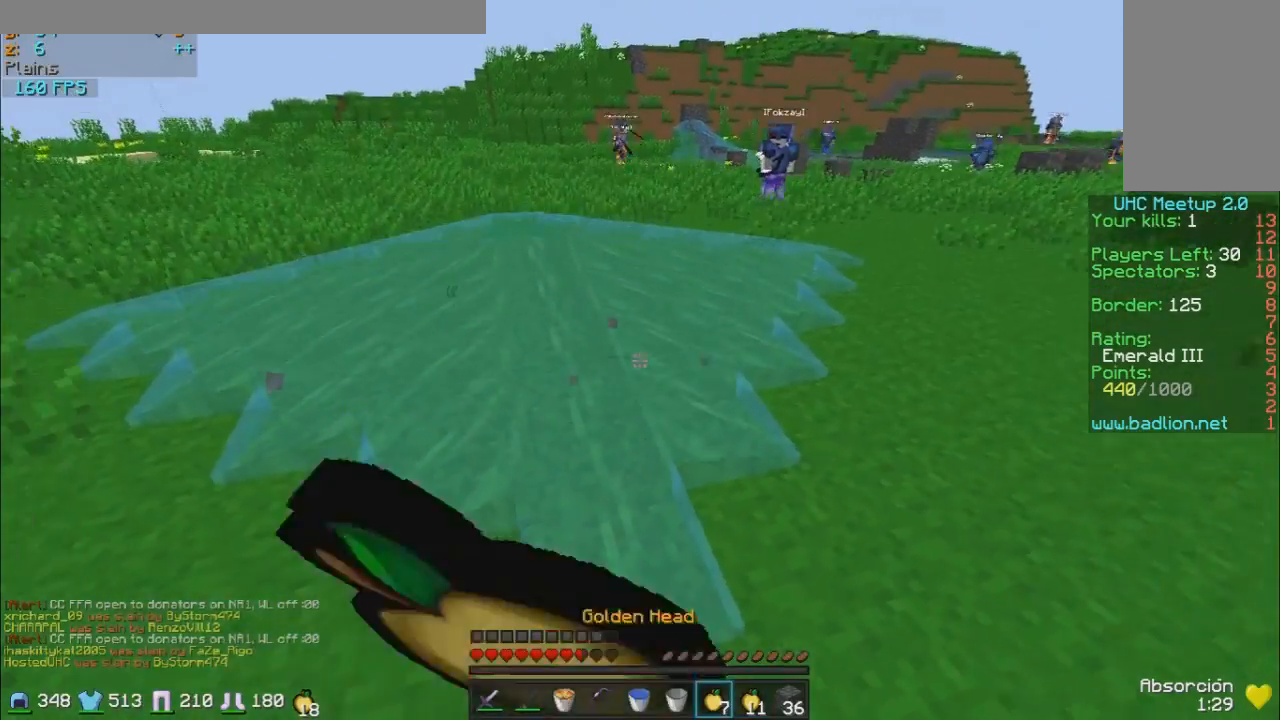
{"keys": ["a"], "mouse": ["right"], "events": [[83, "mouse_left", "up"], [183, "mouse_left", "down"], [233, "mouse_left", "up"], [300, "a", "down"], [333, "mouse_left", "down"], [383, "s", "up"], [433, "mouse_left", "up"]]}
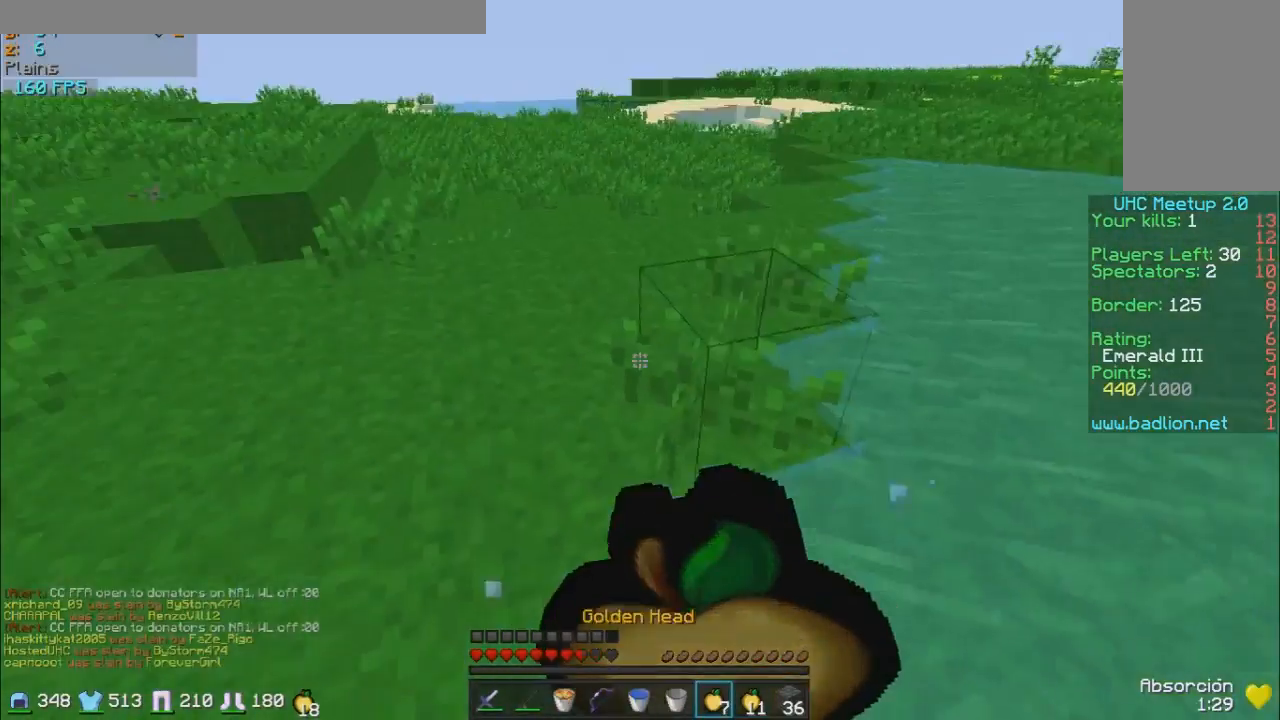
{"keys": ["w"], "mouse": ["left", "right"], "events": [[33, "mouse_left", "down"], [33, "w", "down"], [133, "mouse_left", "up"], [233, "mouse_left", "down"], [333, "a", "up"], [333, "mouse_left", "up"], [433, "mouse_left", "down"]]}
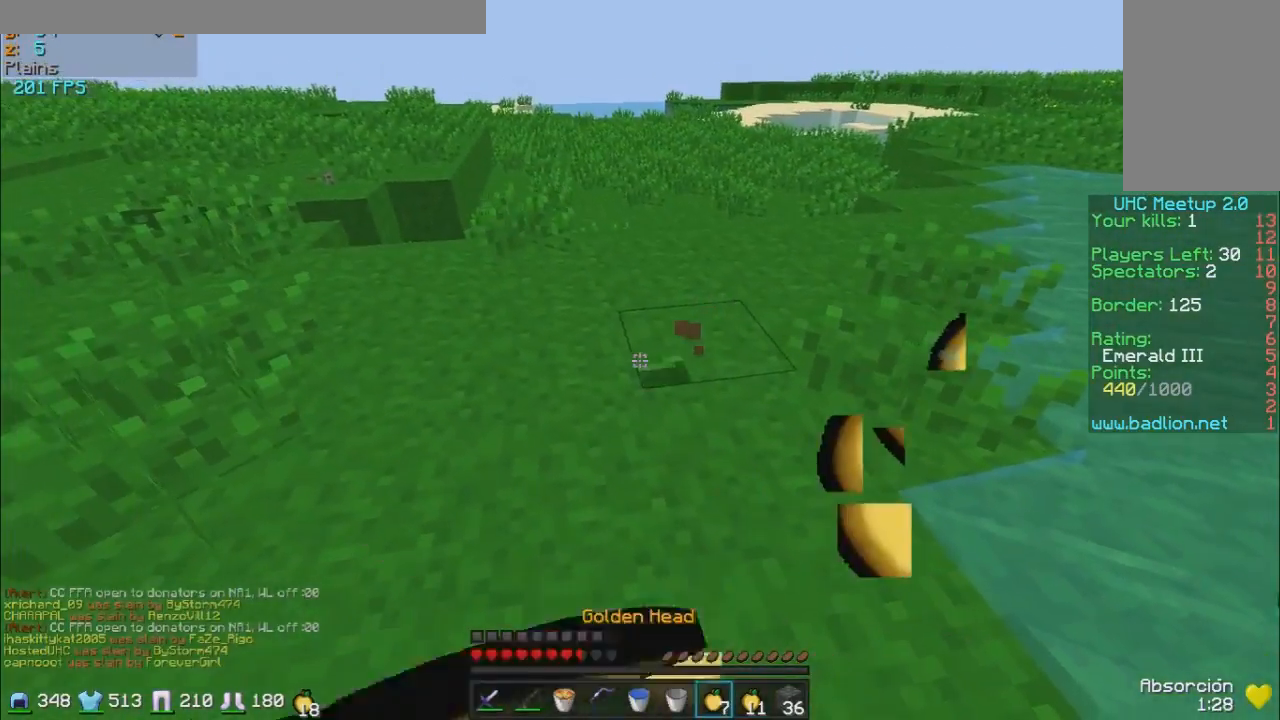
{"keys": ["w"], "mouse": ["right"], "events": [[33, "mouse_left", "up"], [133, "mouse_left", "down"], [433, "mouse_left", "up"]]}